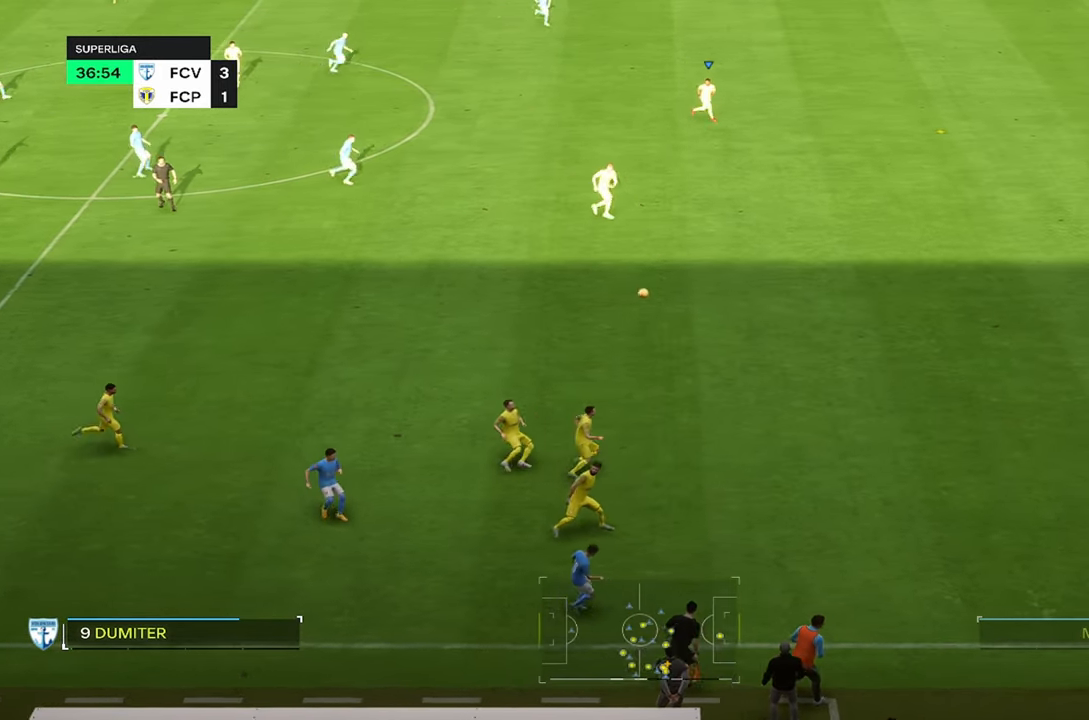
Gameplay with a controller (PlayStation layout); each line is a JSON object with the inputs held at the frame after it. "events" lists button and stick changes between this image and that frame as [ms after this image, input, new state], when the widget could be followed in between. Not read: L1 L3 R3.
{"buttons": ["R2"], "left_stick": "center", "right_stick": "center", "events": [[367, "left_stick", "right"], [467, "left_stick", "center"]]}
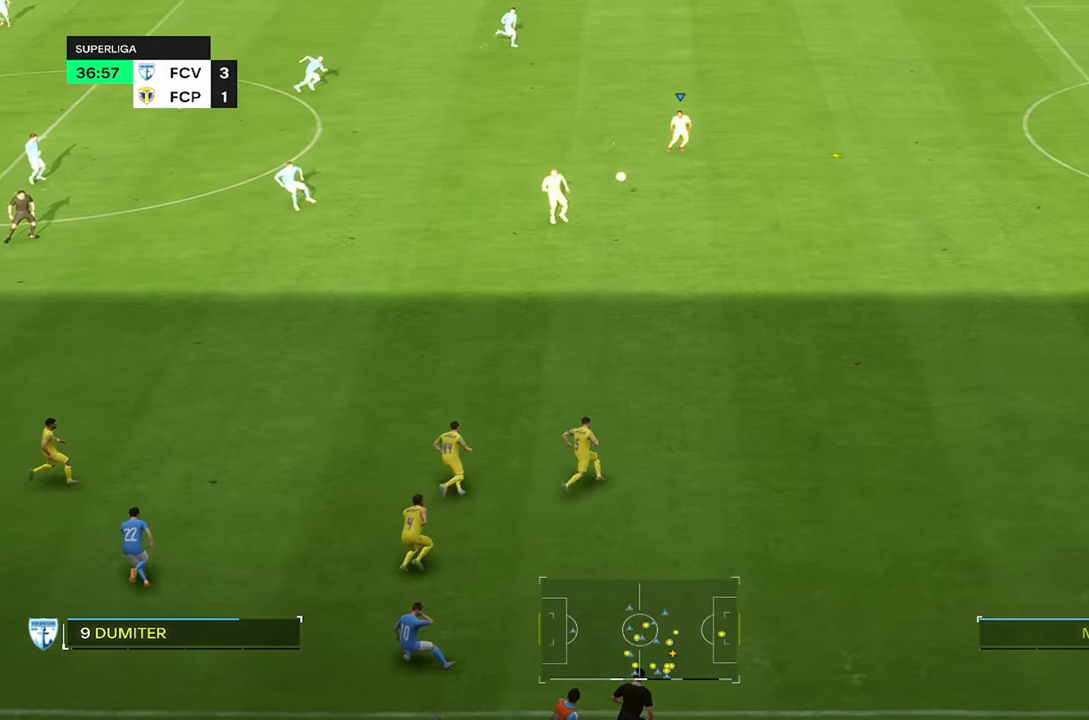
{"buttons": [], "left_stick": "left", "right_stick": "center", "events": [[100, "R2", "up"], [333, "SQUARE", "down"], [367, "left_stick", "left"], [500, "SQUARE", "up"]]}
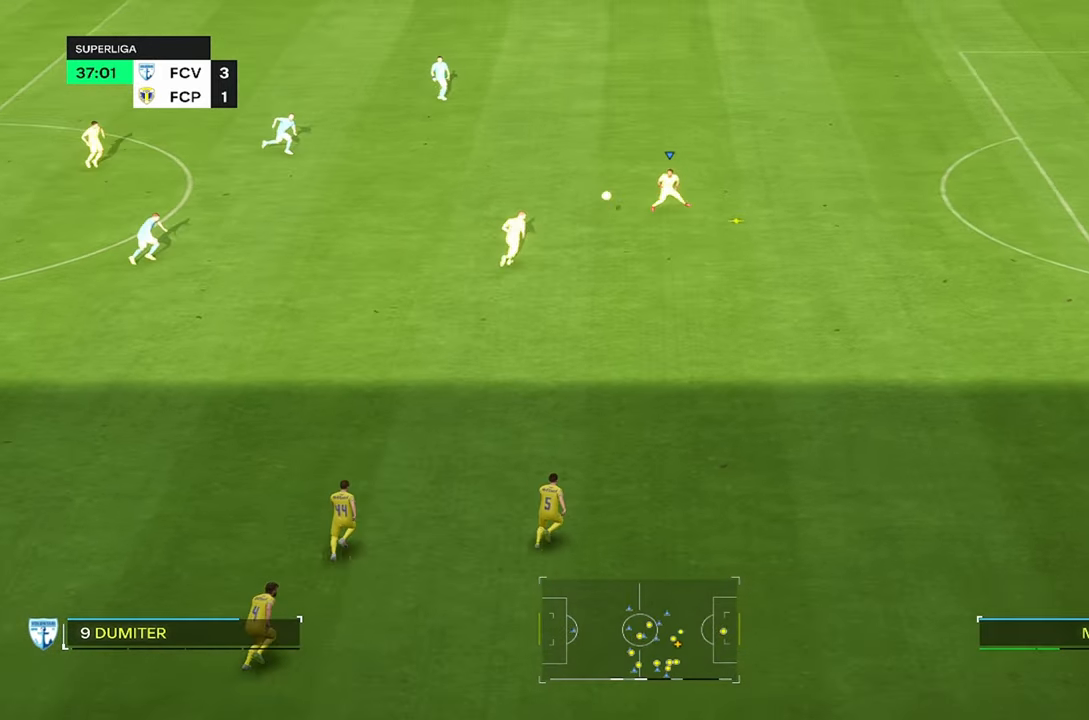
{"buttons": [], "left_stick": "left", "right_stick": "center", "events": []}
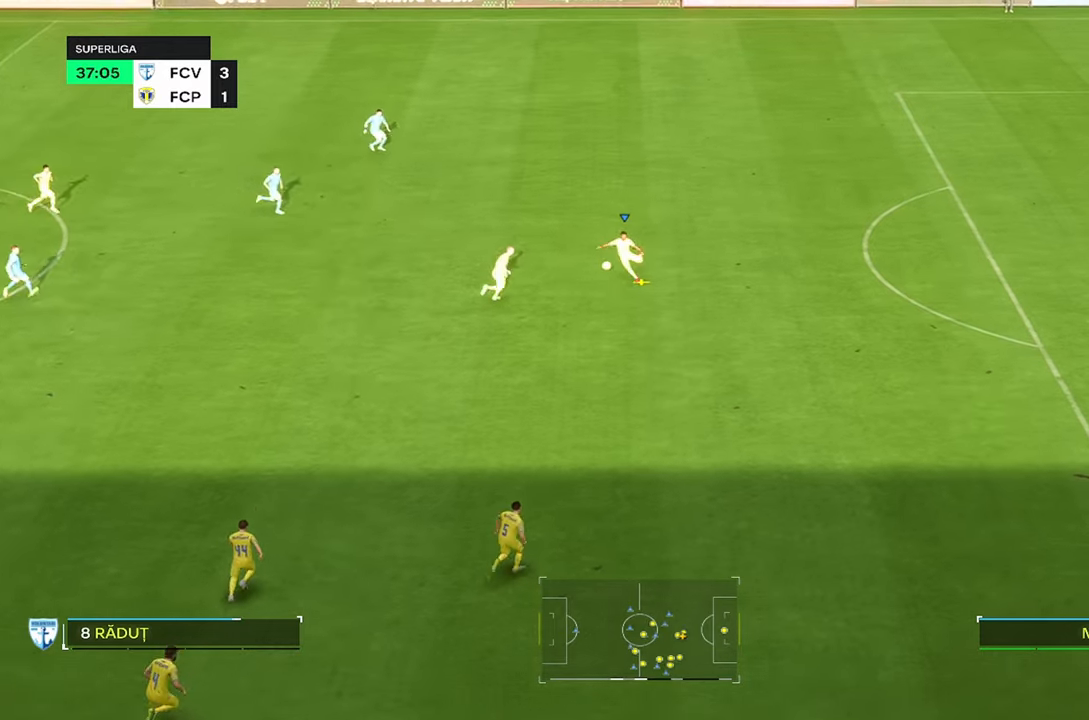
{"buttons": [], "left_stick": "left", "right_stick": "center", "events": []}
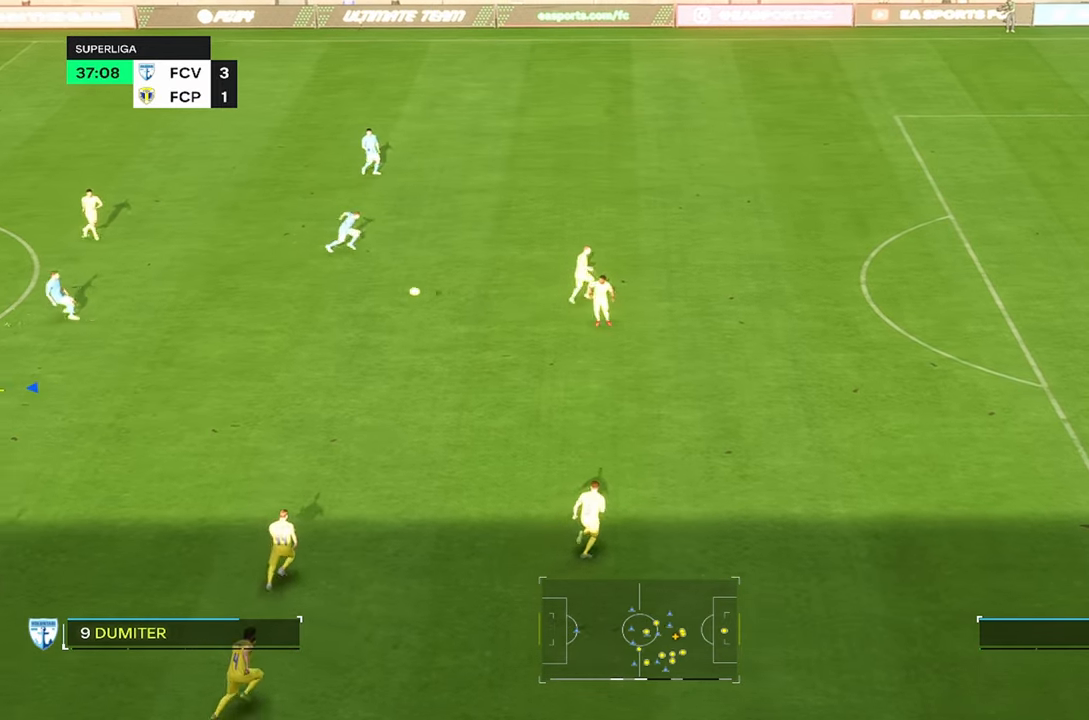
{"buttons": [], "left_stick": "left", "right_stick": "center", "events": []}
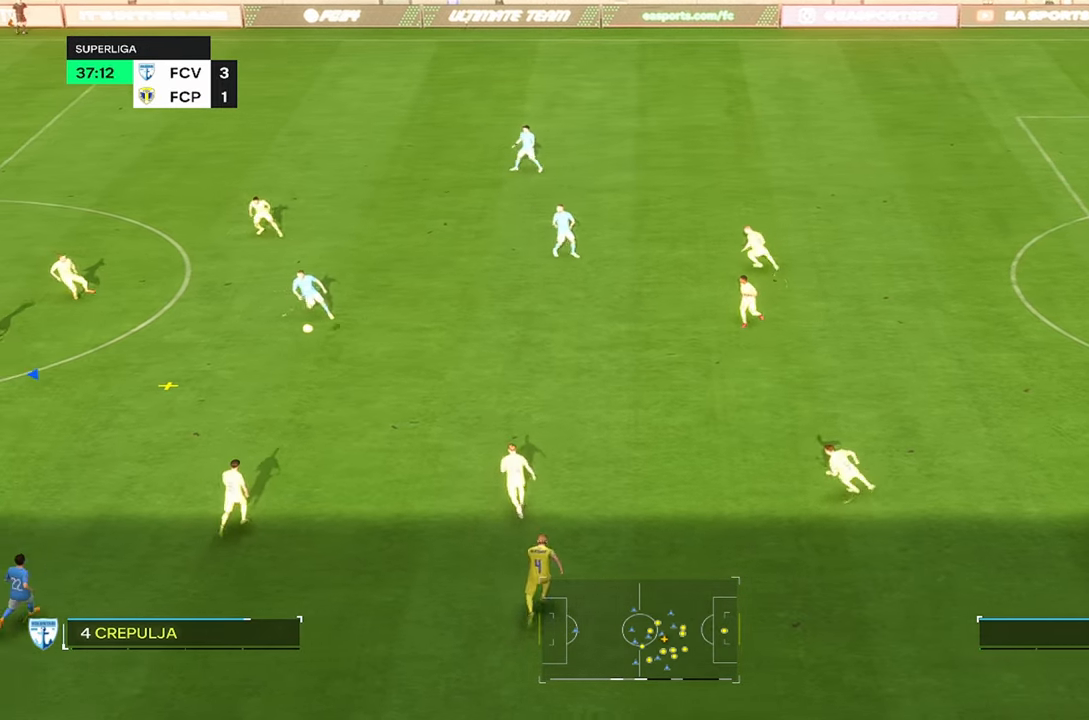
{"buttons": [], "left_stick": "left", "right_stick": "center", "events": []}
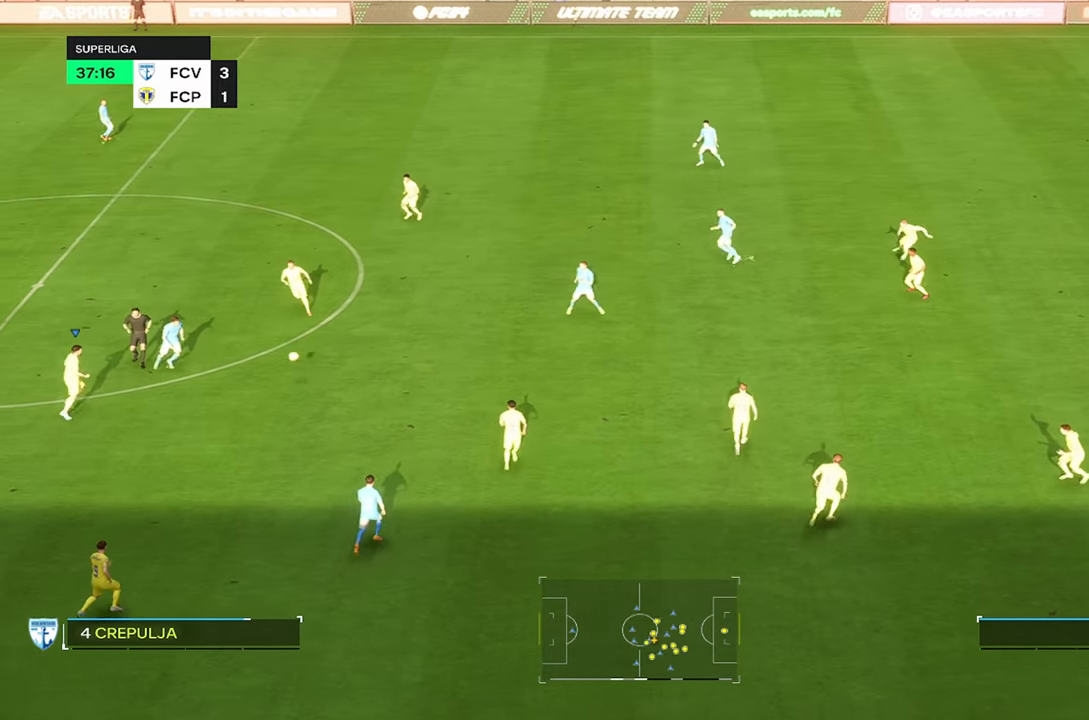
{"buttons": [], "left_stick": "up-right", "right_stick": "center", "events": [[200, "left_stick", "center"], [484, "left_stick", "up-right"]]}
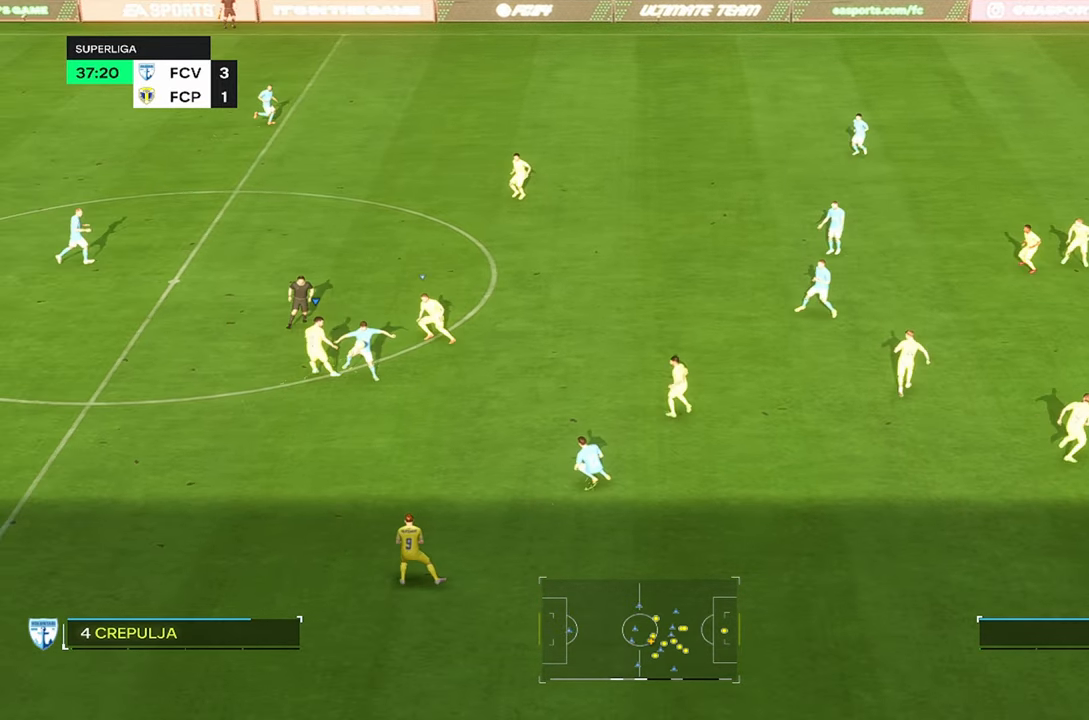
{"buttons": ["R2"], "left_stick": "right", "right_stick": "center", "events": [[317, "left_stick", "right"], [467, "R2", "down"]]}
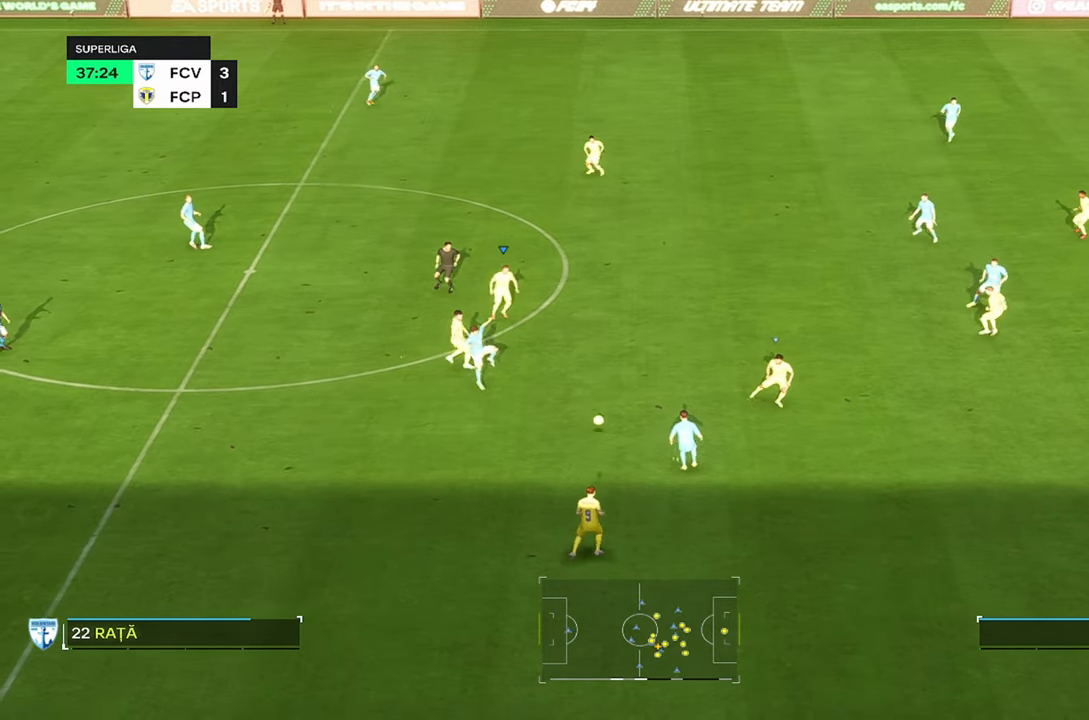
{"buttons": ["R2"], "left_stick": "center", "right_stick": "center", "events": [[200, "left_stick", "center"], [334, "R2", "up"], [467, "R2", "down"]]}
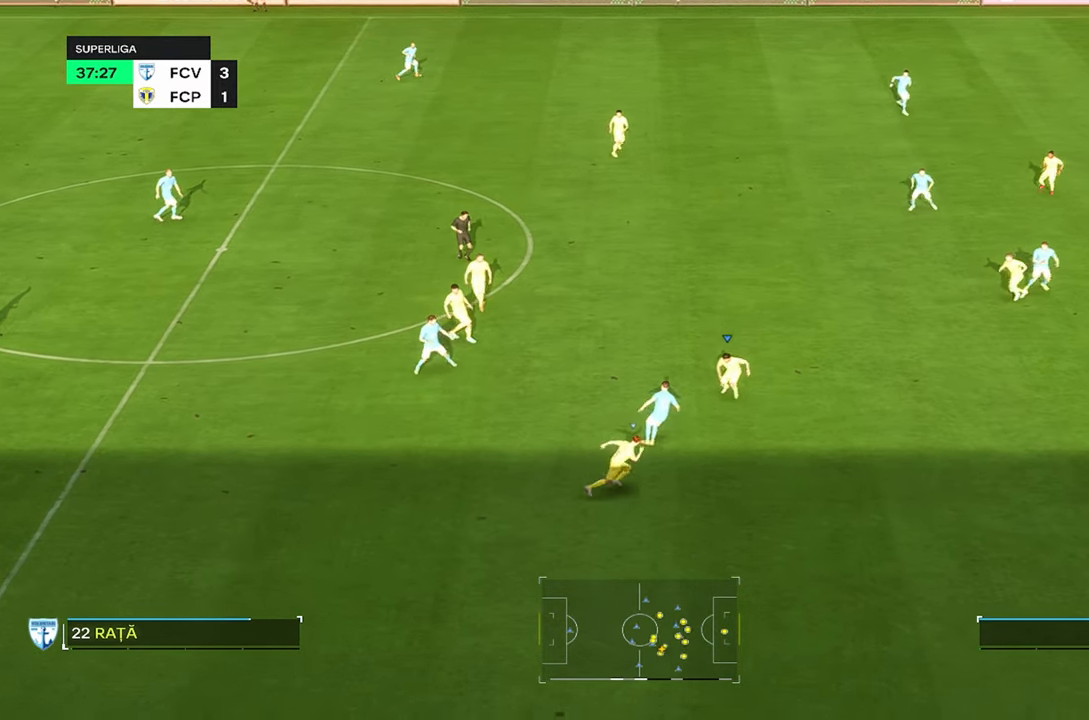
{"buttons": [], "left_stick": "left", "right_stick": "center", "events": [[34, "left_stick", "right"], [300, "left_stick", "center"], [434, "left_stick", "left"], [500, "R2", "up"]]}
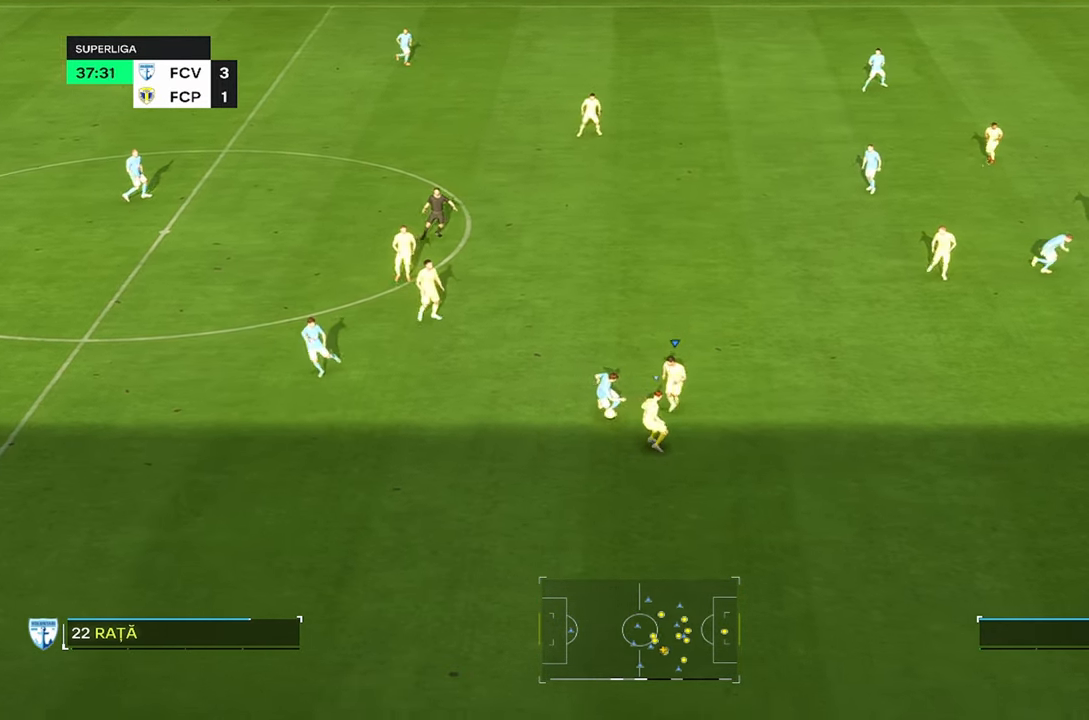
{"buttons": ["R2"], "left_stick": "left", "right_stick": "center", "events": [[217, "R2", "down"]]}
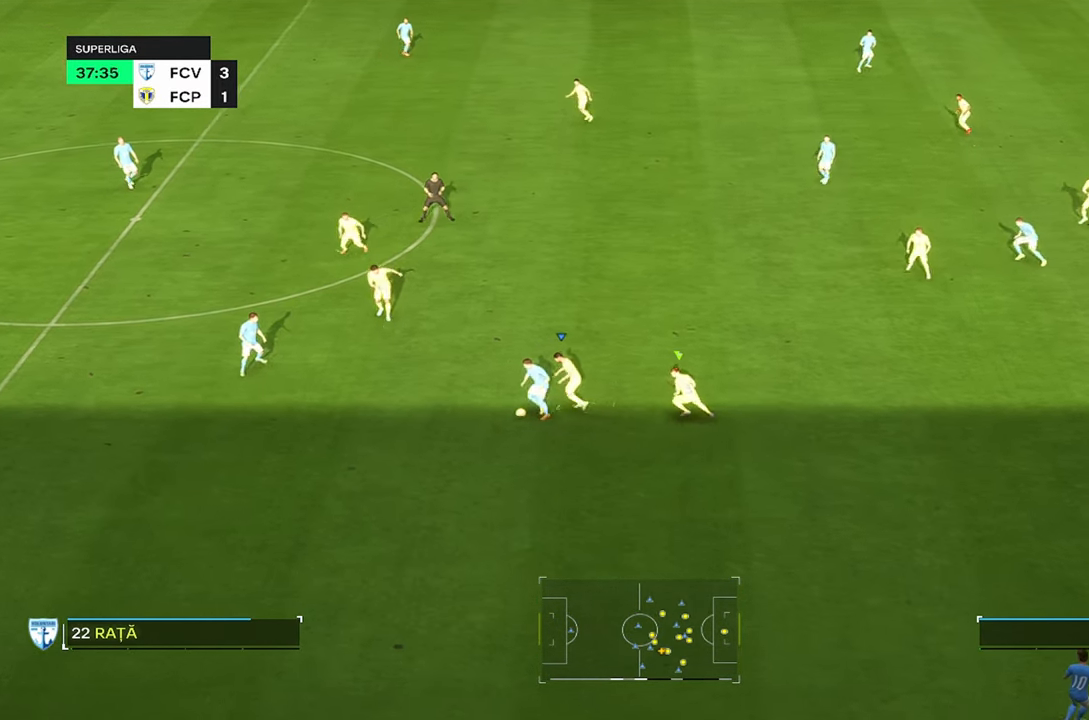
{"buttons": ["R2"], "left_stick": "left", "right_stick": "center", "events": []}
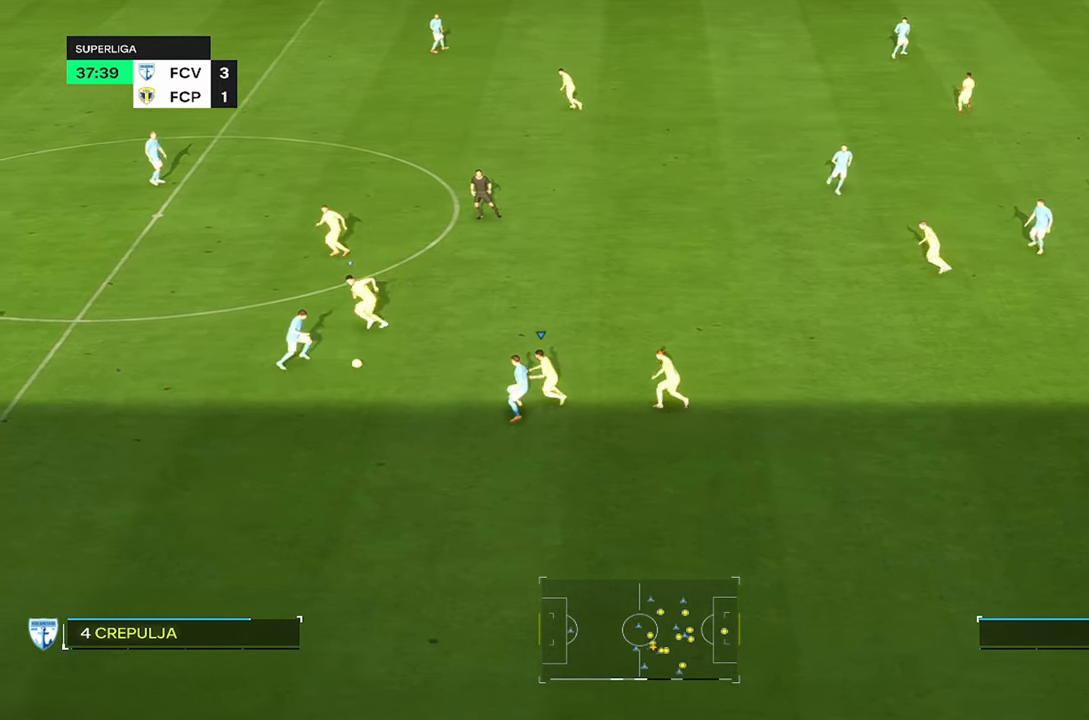
{"buttons": ["R2"], "left_stick": "center", "right_stick": "center", "events": [[67, "R2", "up"], [167, "R2", "down"], [316, "left_stick", "center"]]}
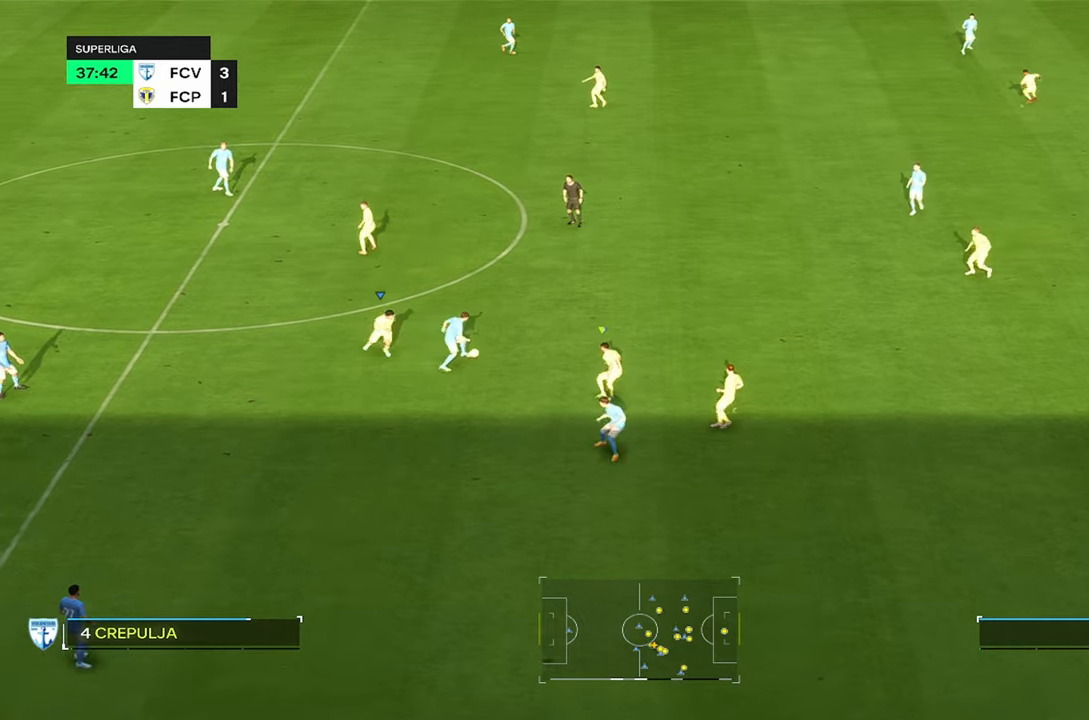
{"buttons": ["R2"], "left_stick": "up", "right_stick": "center", "events": [[50, "left_stick", "up-right"], [66, "R2", "up"], [216, "R2", "down"], [250, "left_stick", "up"]]}
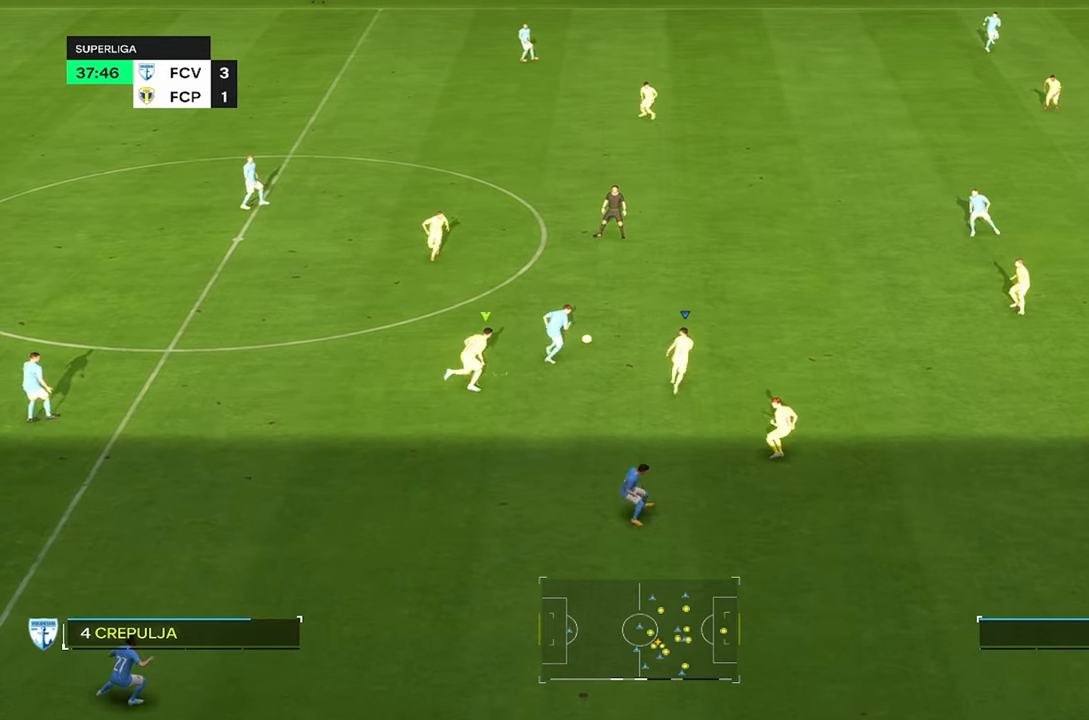
{"buttons": ["R2"], "left_stick": "up", "right_stick": "center", "events": []}
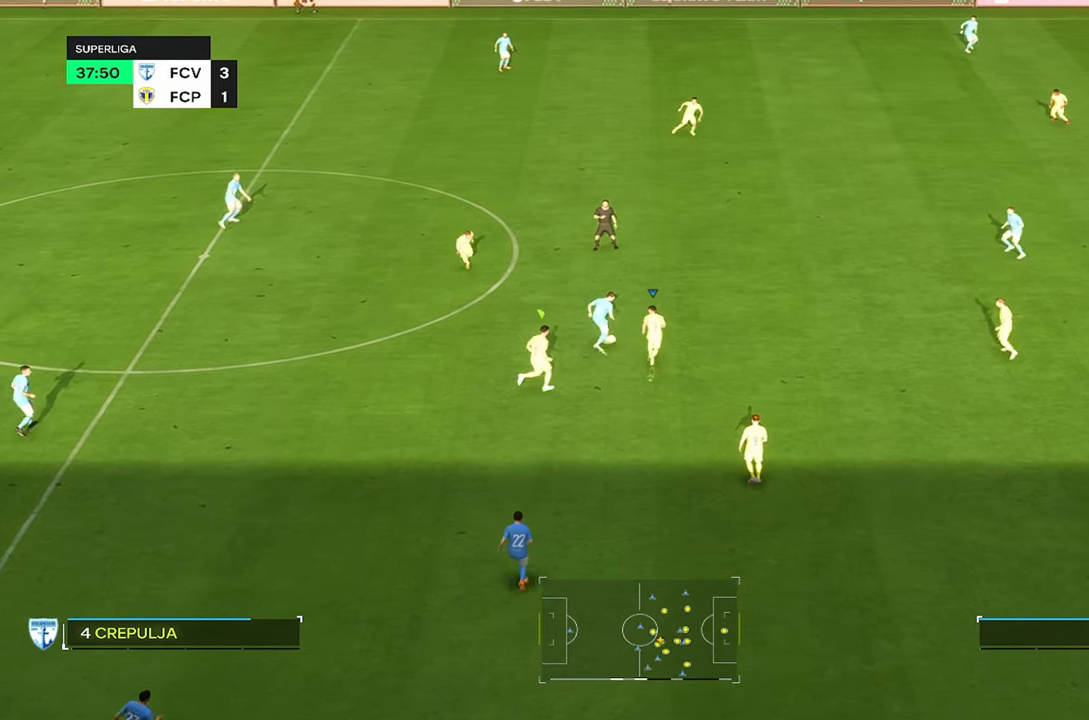
{"buttons": ["R2"], "left_stick": "up", "right_stick": "center", "events": []}
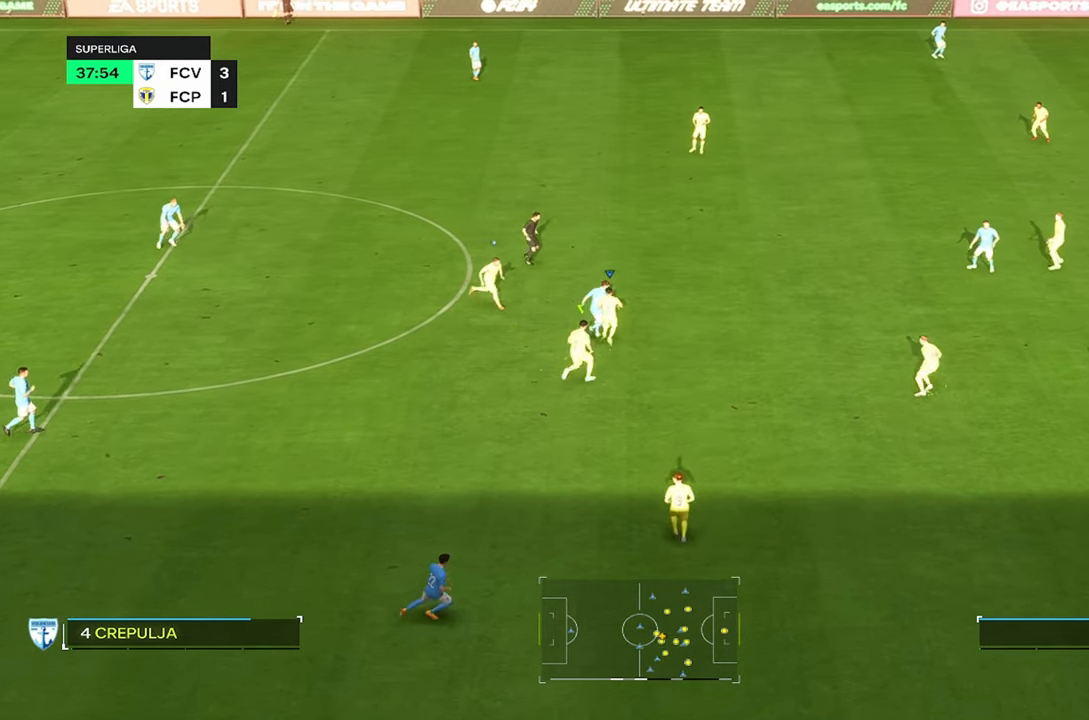
{"buttons": ["R2"], "left_stick": "up", "right_stick": "center", "events": []}
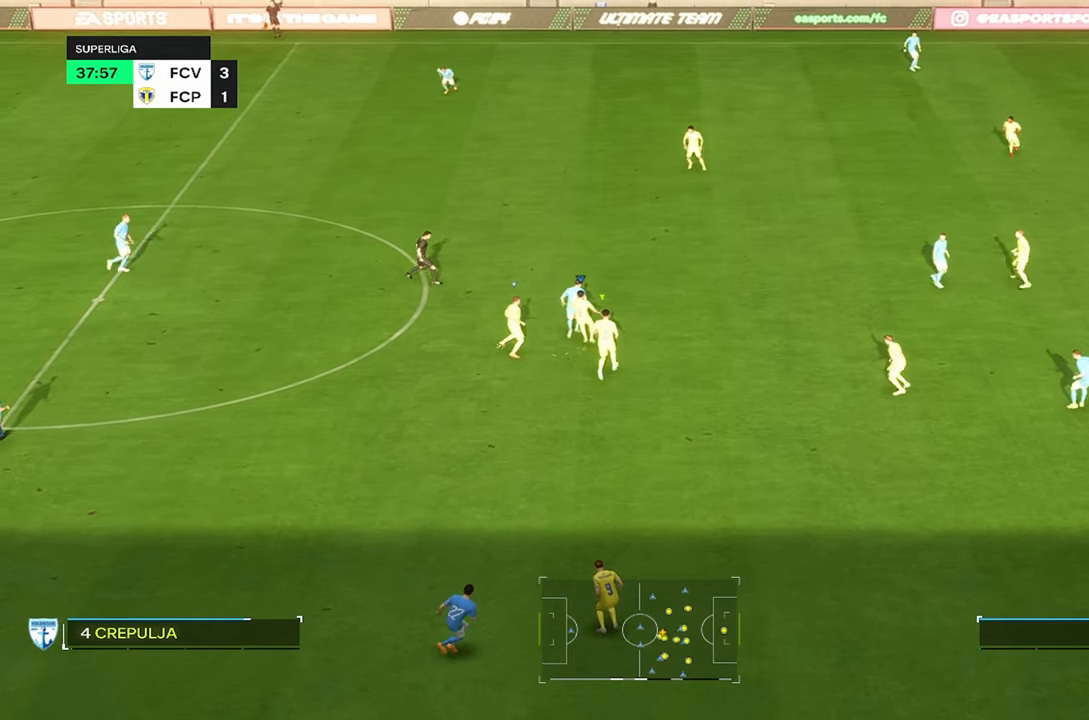
{"buttons": ["R2"], "left_stick": "up", "right_stick": "center", "events": []}
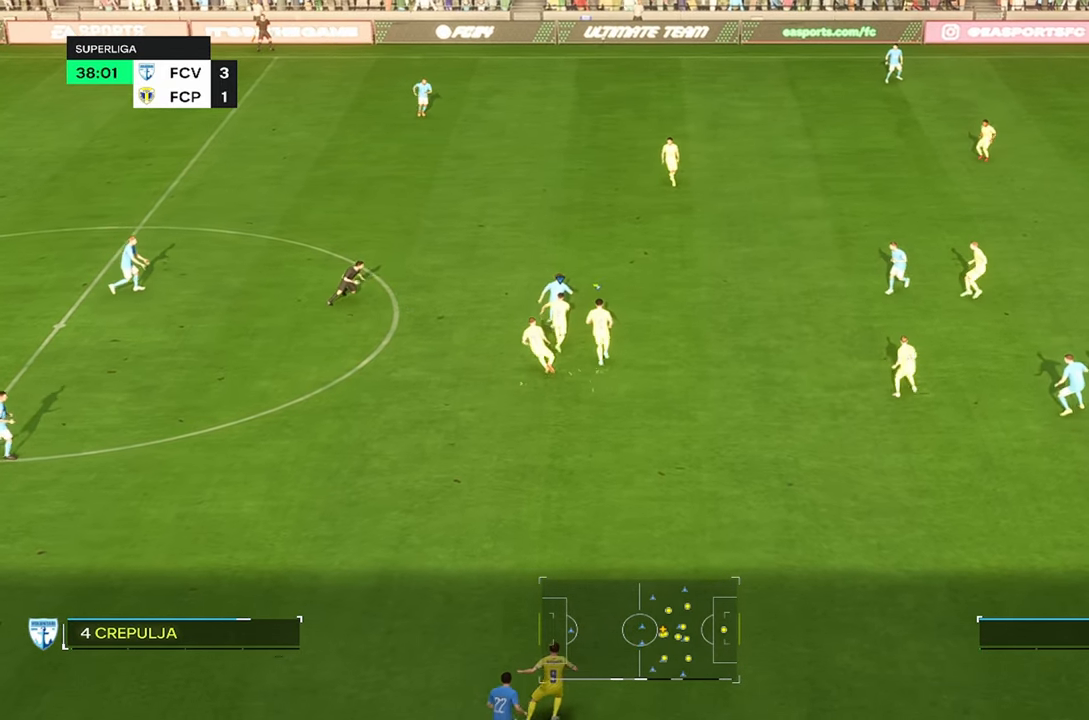
{"buttons": ["R2"], "left_stick": "up", "right_stick": "center", "events": []}
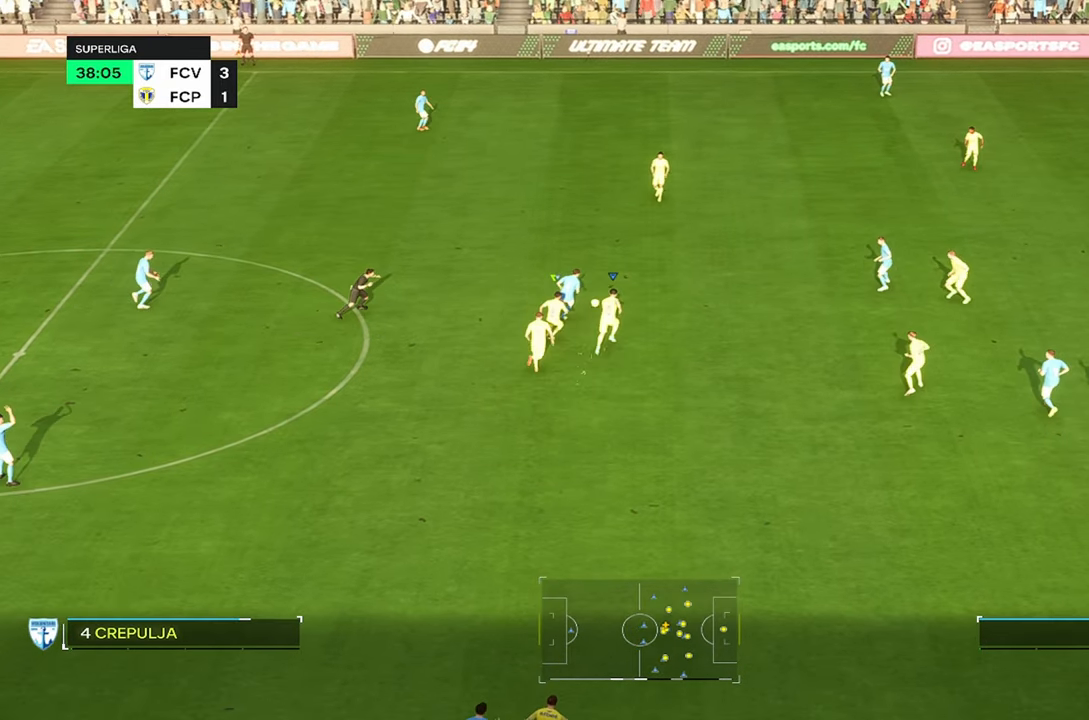
{"buttons": ["R2"], "left_stick": "up-right", "right_stick": "center", "events": [[350, "left_stick", "up-right"]]}
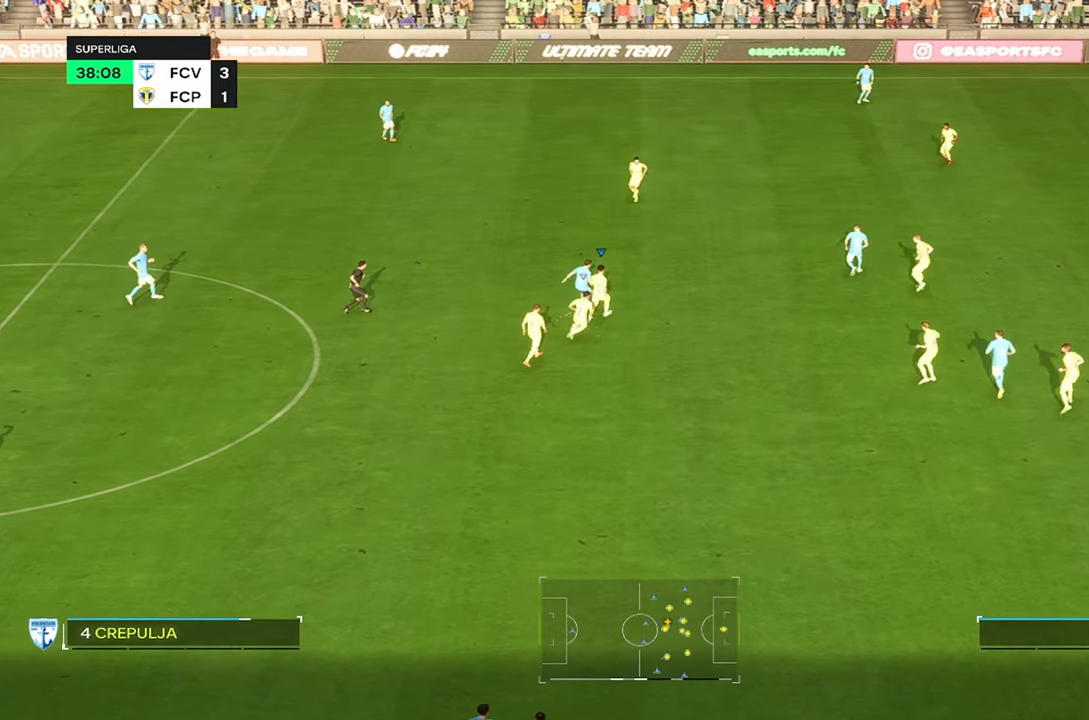
{"buttons": ["R2"], "left_stick": "up-right", "right_stick": "center", "events": []}
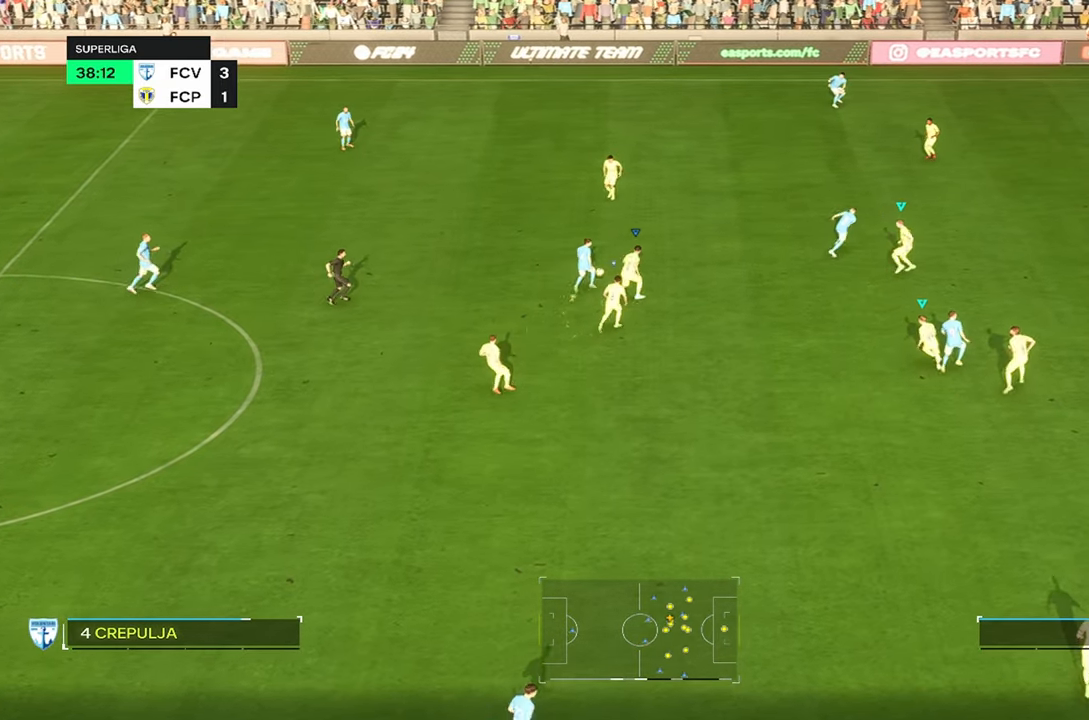
{"buttons": ["R2"], "left_stick": "up", "right_stick": "center", "events": [[200, "left_stick", "up"]]}
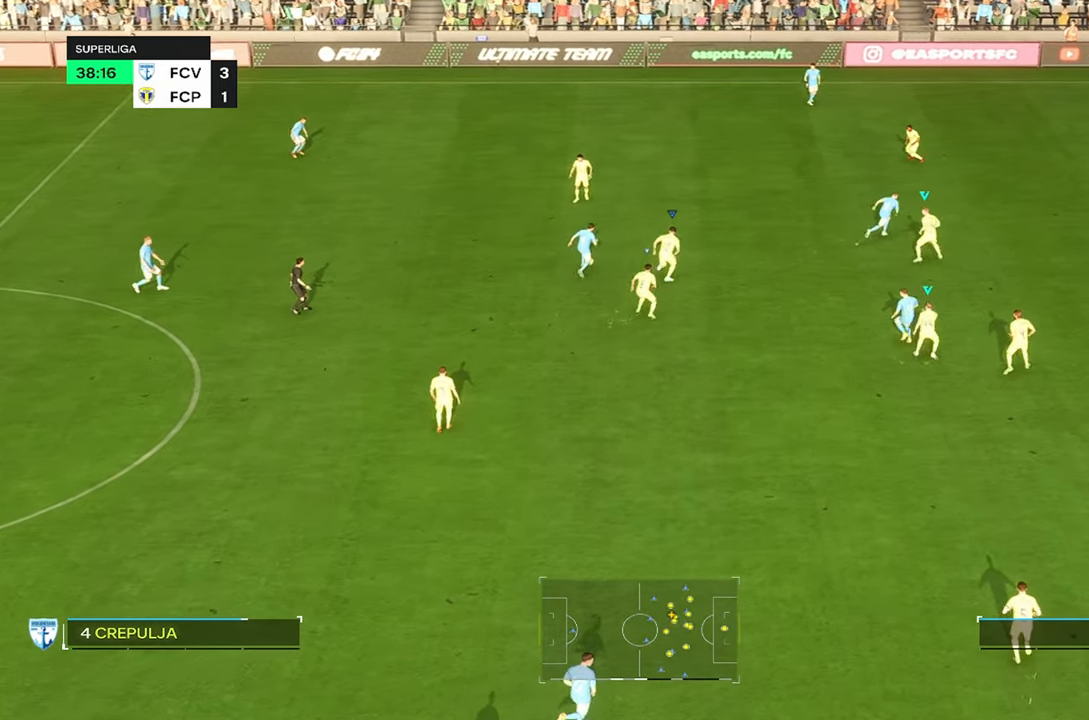
{"buttons": ["R2"], "left_stick": "up", "right_stick": "center", "events": []}
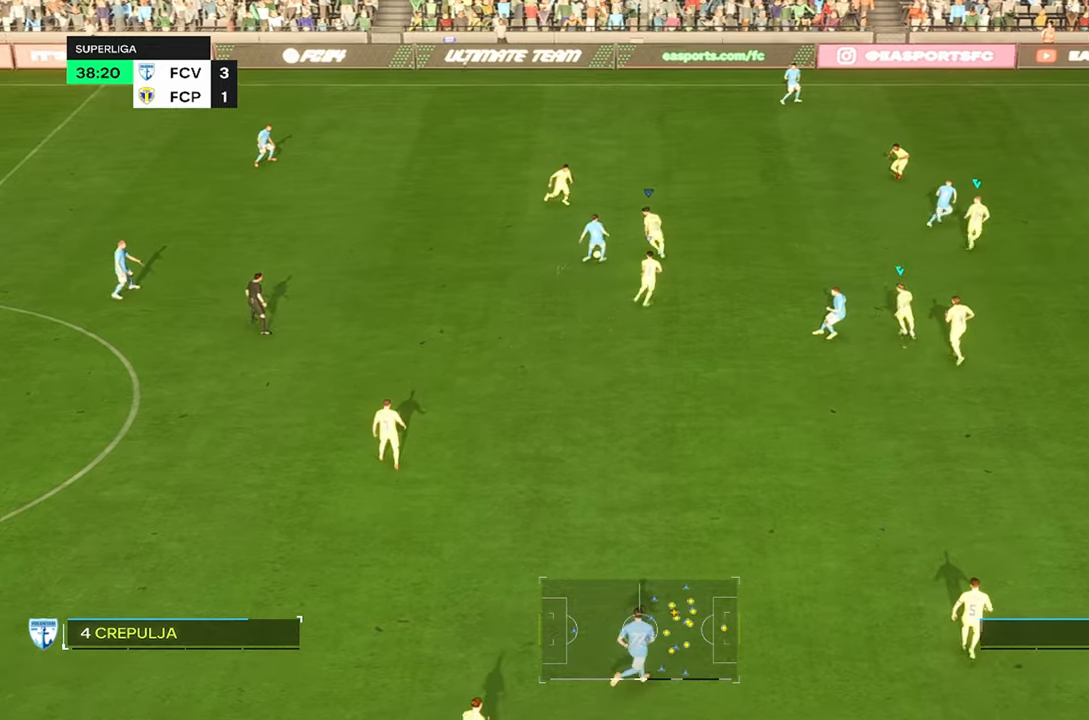
{"buttons": [], "left_stick": "up-left", "right_stick": "center", "events": [[33, "left_stick", "up-left"], [100, "CIRCLE", "down"], [167, "CIRCLE", "up"], [283, "R2", "up"]]}
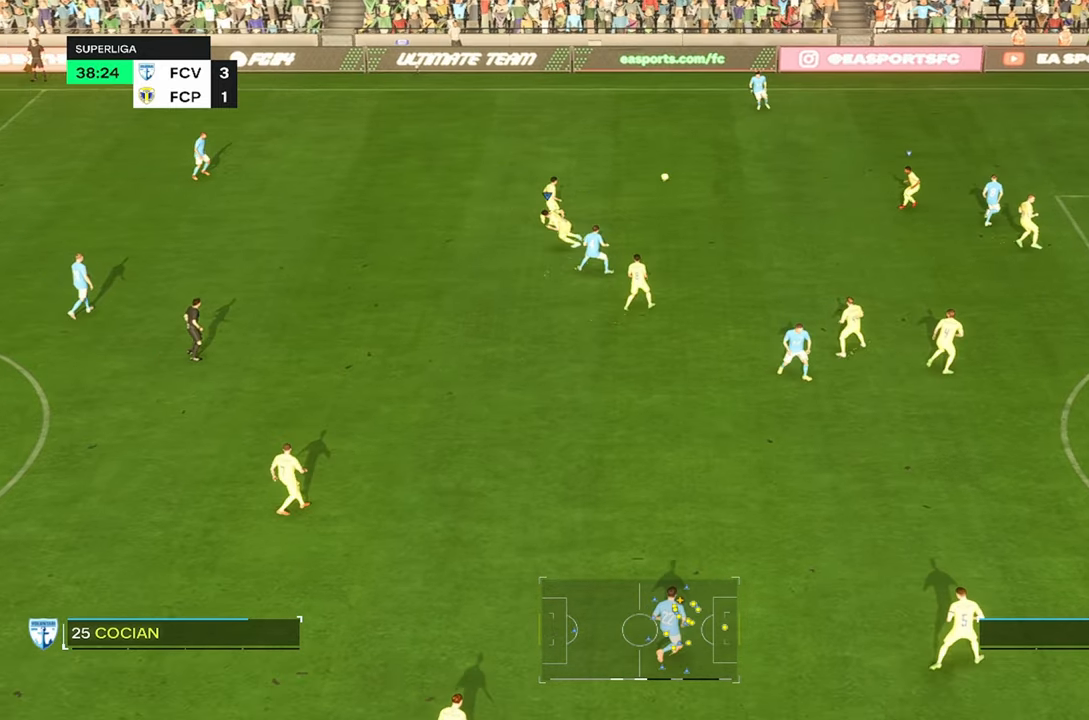
{"buttons": ["R2"], "left_stick": "up", "right_stick": "center", "events": [[50, "R2", "down"], [133, "left_stick", "up"]]}
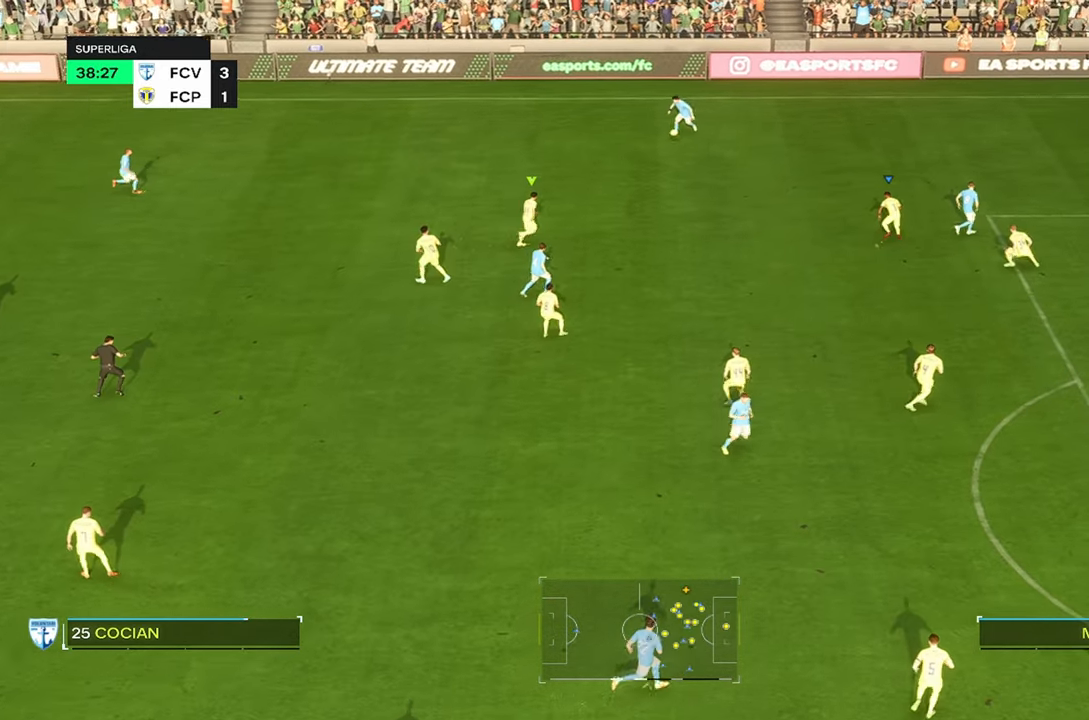
{"buttons": ["R2"], "left_stick": "up", "right_stick": "center", "events": []}
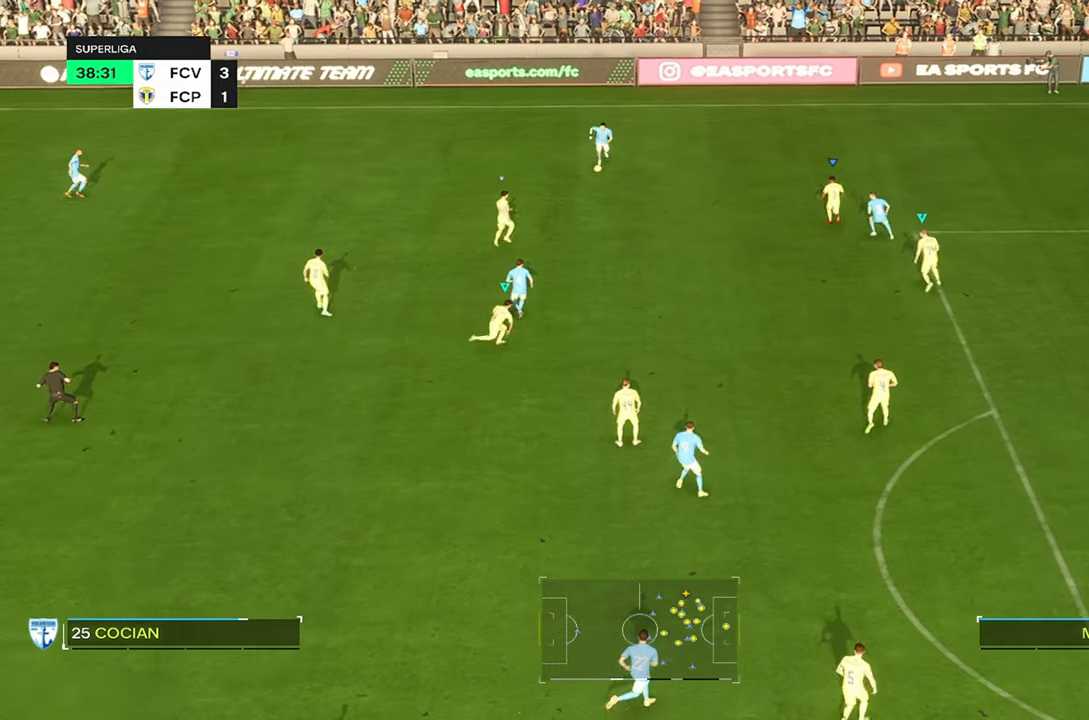
{"buttons": ["R2"], "left_stick": "up-left", "right_stick": "center", "events": [[100, "left_stick", "up-left"]]}
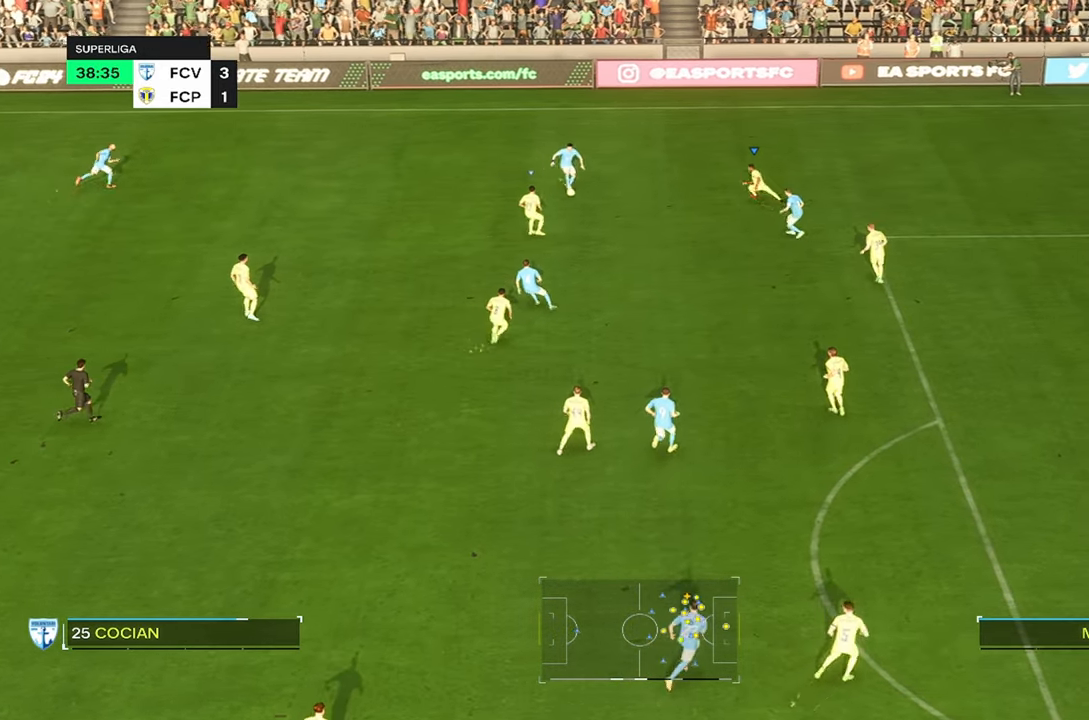
{"buttons": ["R2"], "left_stick": "center", "right_stick": "center", "events": [[100, "left_stick", "left"], [233, "left_stick", "center"]]}
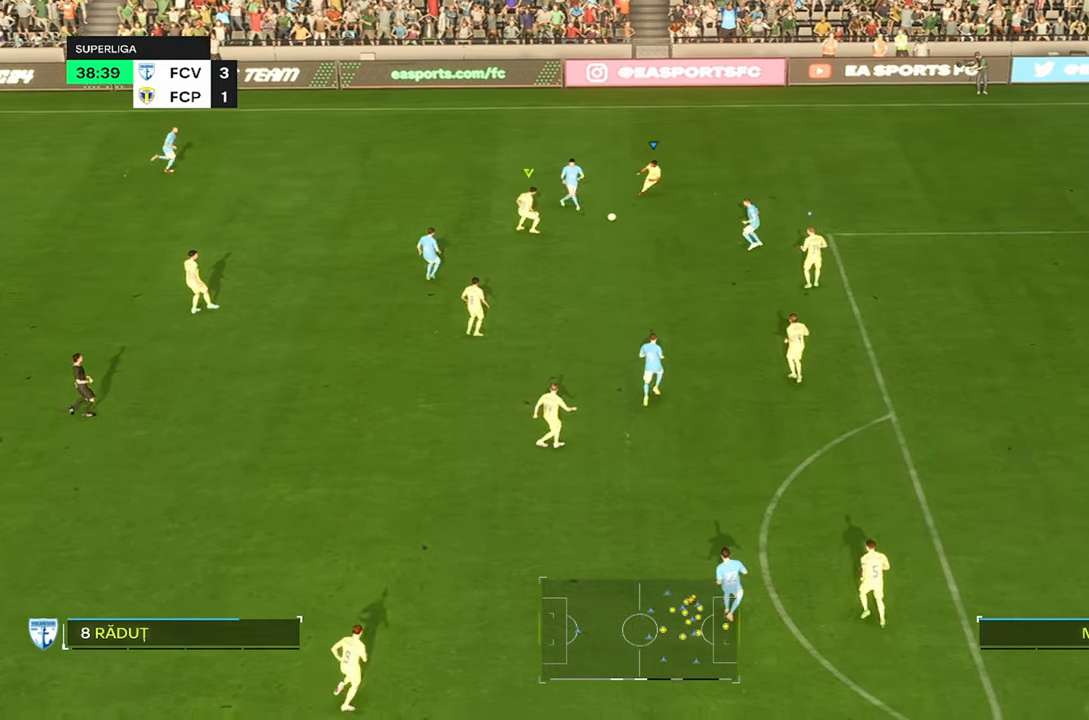
{"buttons": ["L2", "R2"], "left_stick": "up-left", "right_stick": "center", "events": [[167, "R2", "up"], [233, "left_stick", "left"], [300, "R2", "down"], [367, "left_stick", "up-left"], [450, "L2", "down"]]}
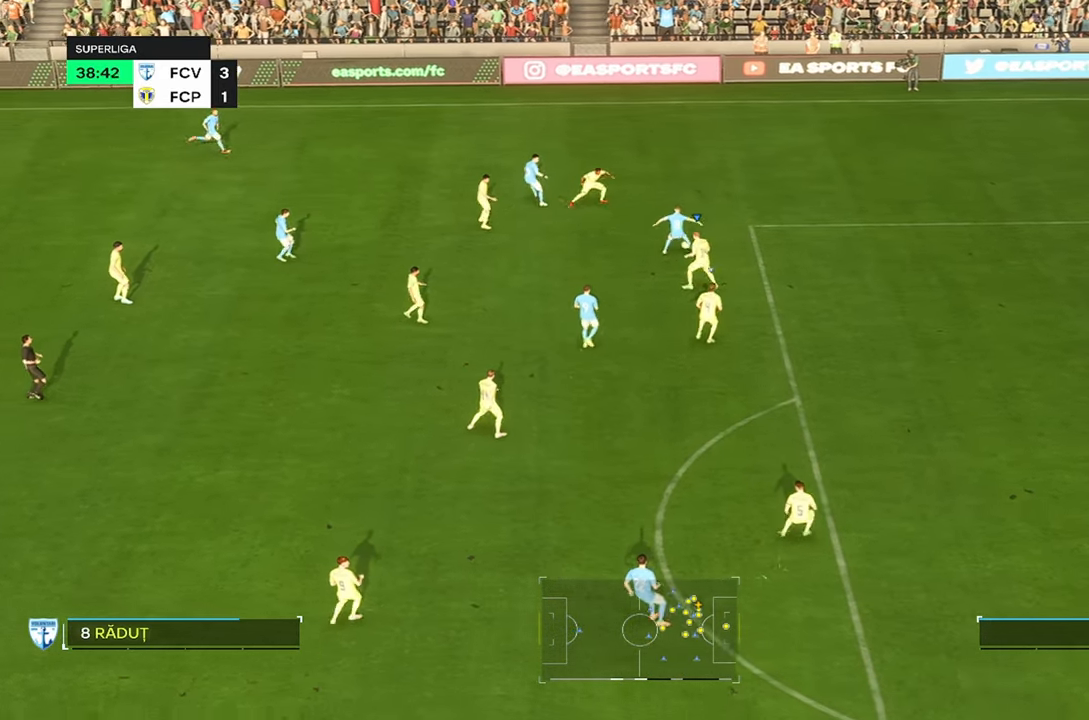
{"buttons": ["R2"], "left_stick": "up-right", "right_stick": "center", "events": [[33, "left_stick", "up"], [200, "left_stick", "up-right"], [400, "L2", "up"]]}
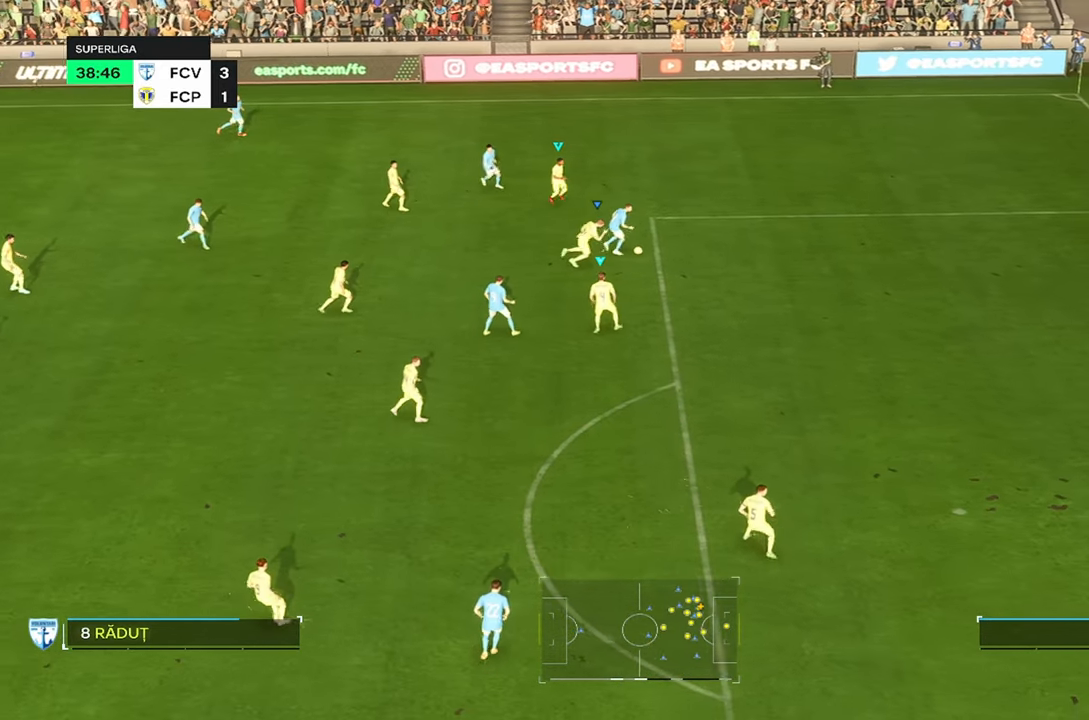
{"buttons": ["R2"], "left_stick": "up-right", "right_stick": "center", "events": []}